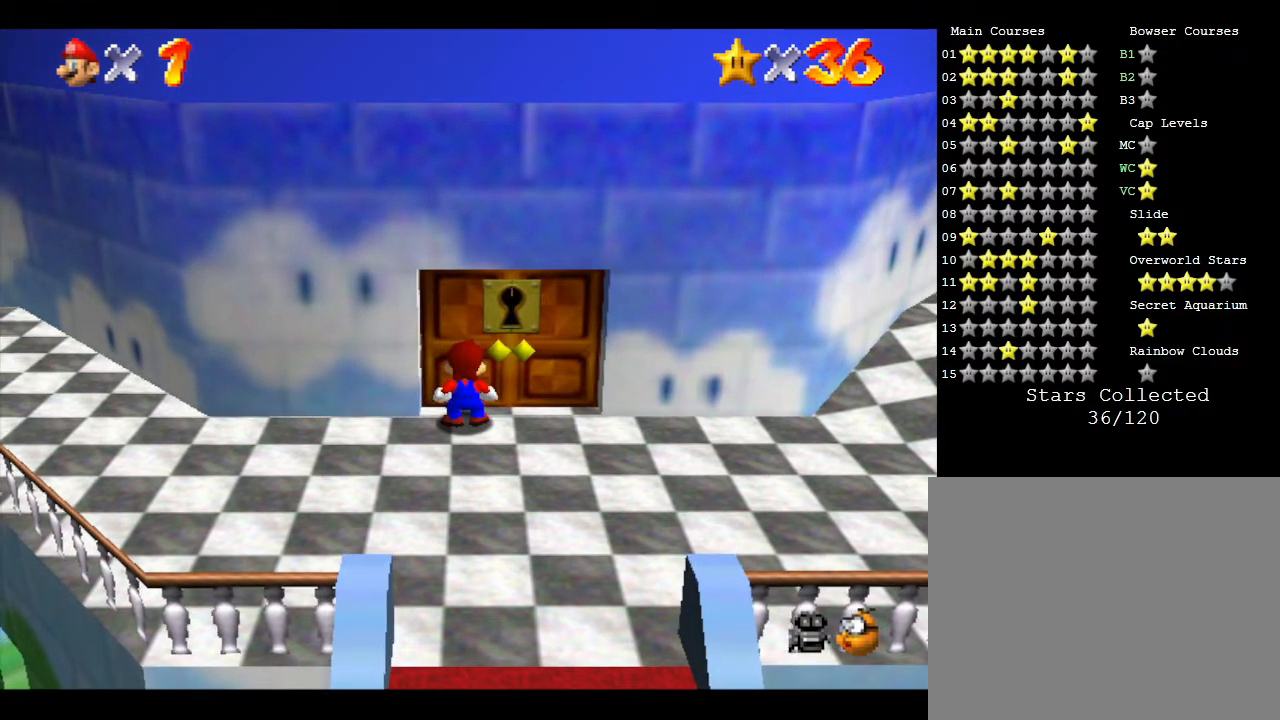
Gameplay with a controller (Nintendo layout); each line is a JSON object with the inputs held at the frame after it. "events" lists button and stick changes between this image and that frame as [ms after this image, input, new state], when the widget could be followed in between. Not read: L3 R3.
{"buttons": [], "left_stick": "center", "events": [[67, "left_stick", "up-right"], [117, "left_stick", "up-left"], [217, "left_stick", "center"]]}
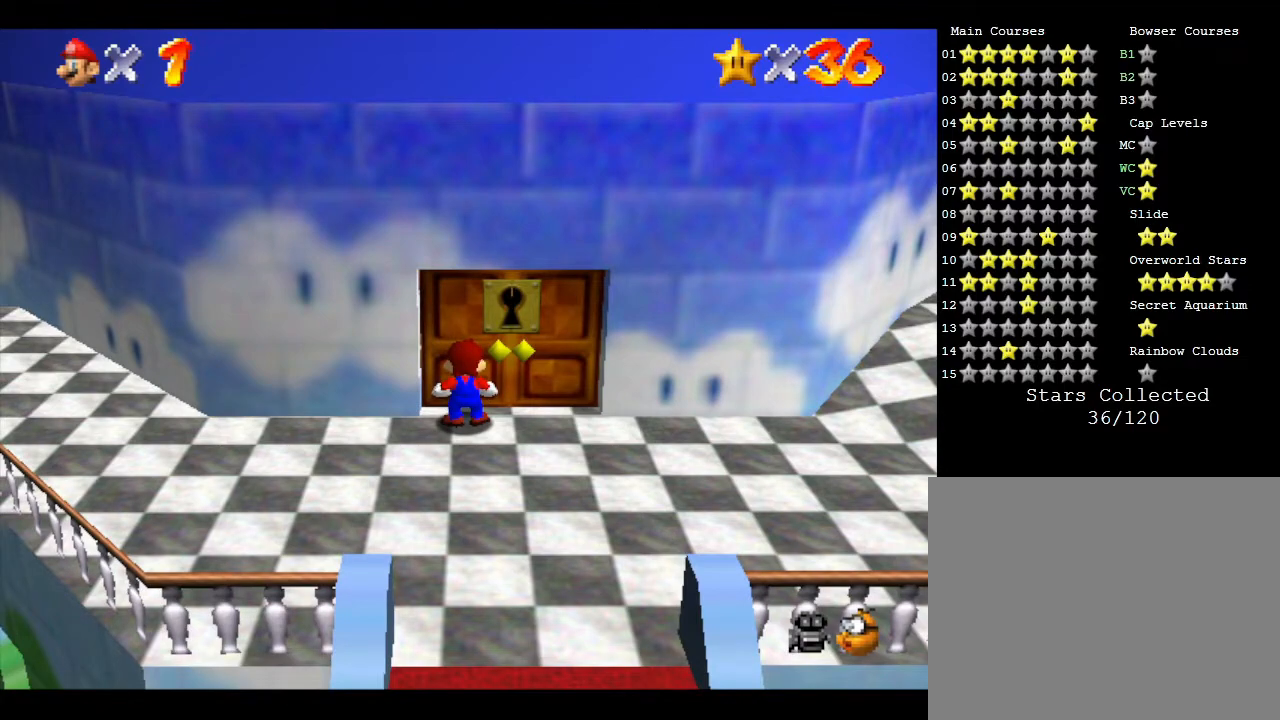
{"buttons": [], "left_stick": "center", "events": []}
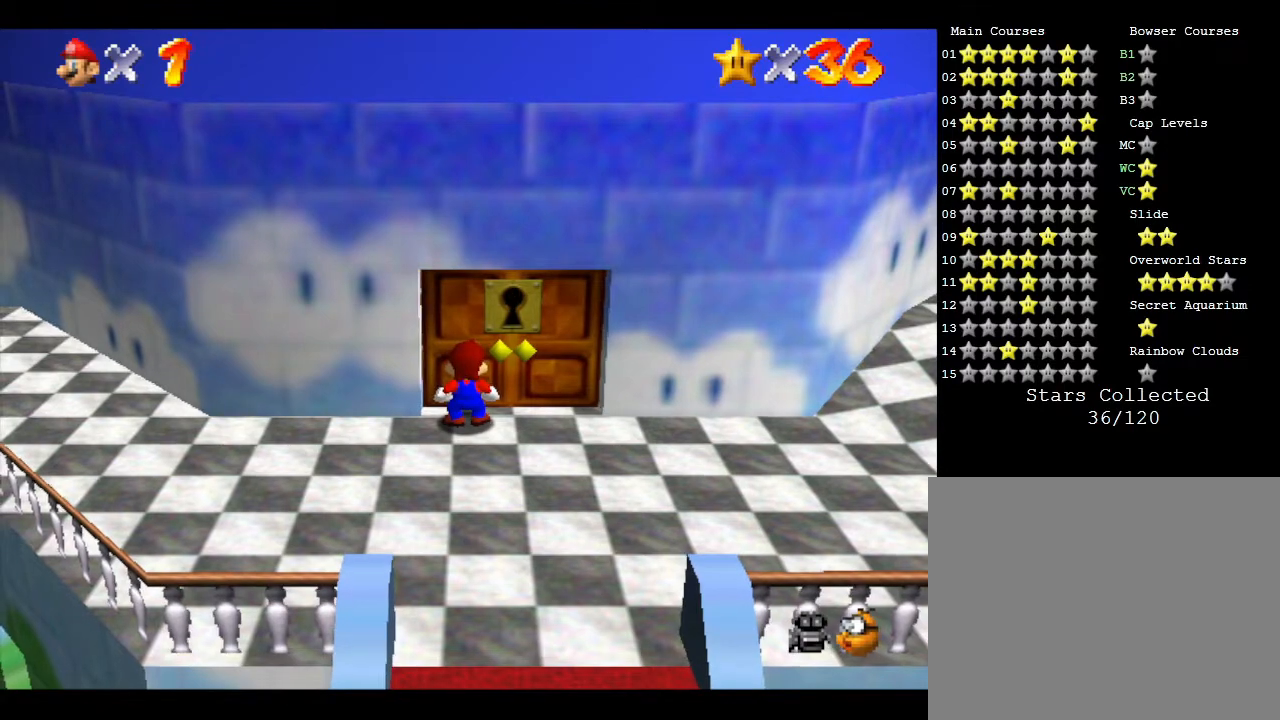
{"buttons": [], "left_stick": "center", "events": []}
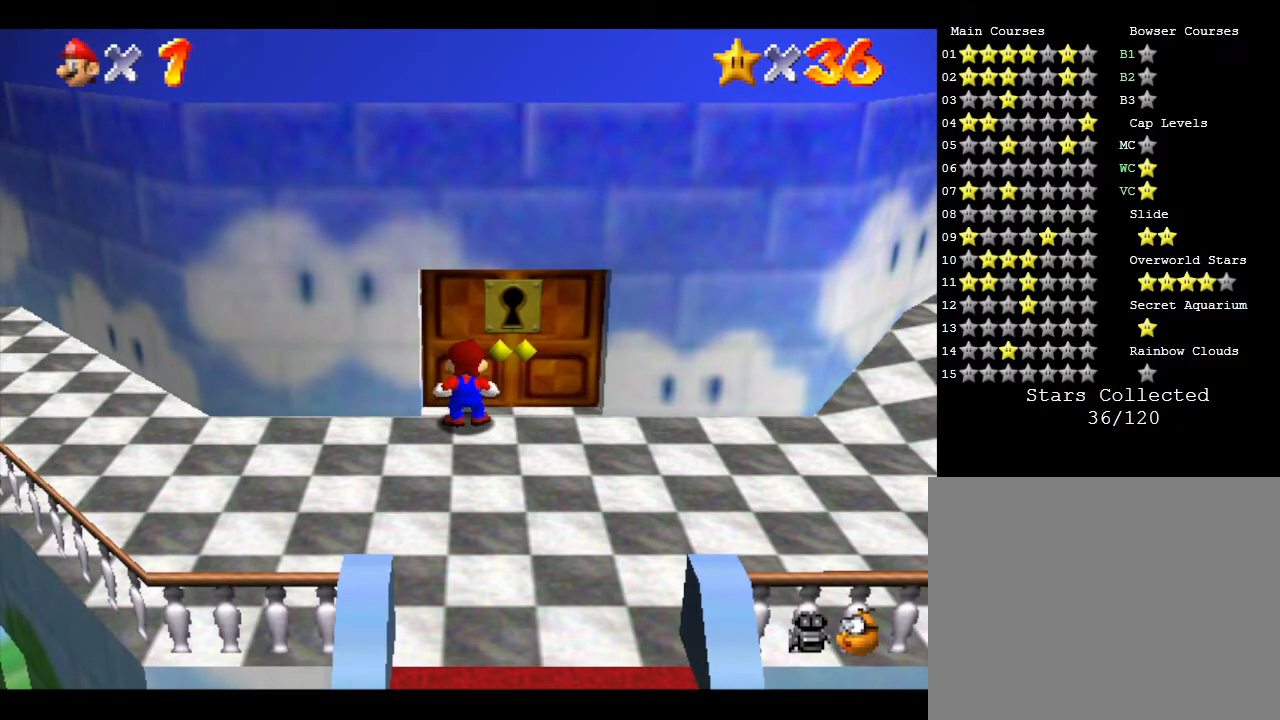
{"buttons": [], "left_stick": "left", "events": [[17, "left_stick", "right"], [167, "left_stick", "up"], [267, "left_stick", "down-left"], [333, "left_stick", "down-right"], [400, "left_stick", "up"], [467, "left_stick", "left"]]}
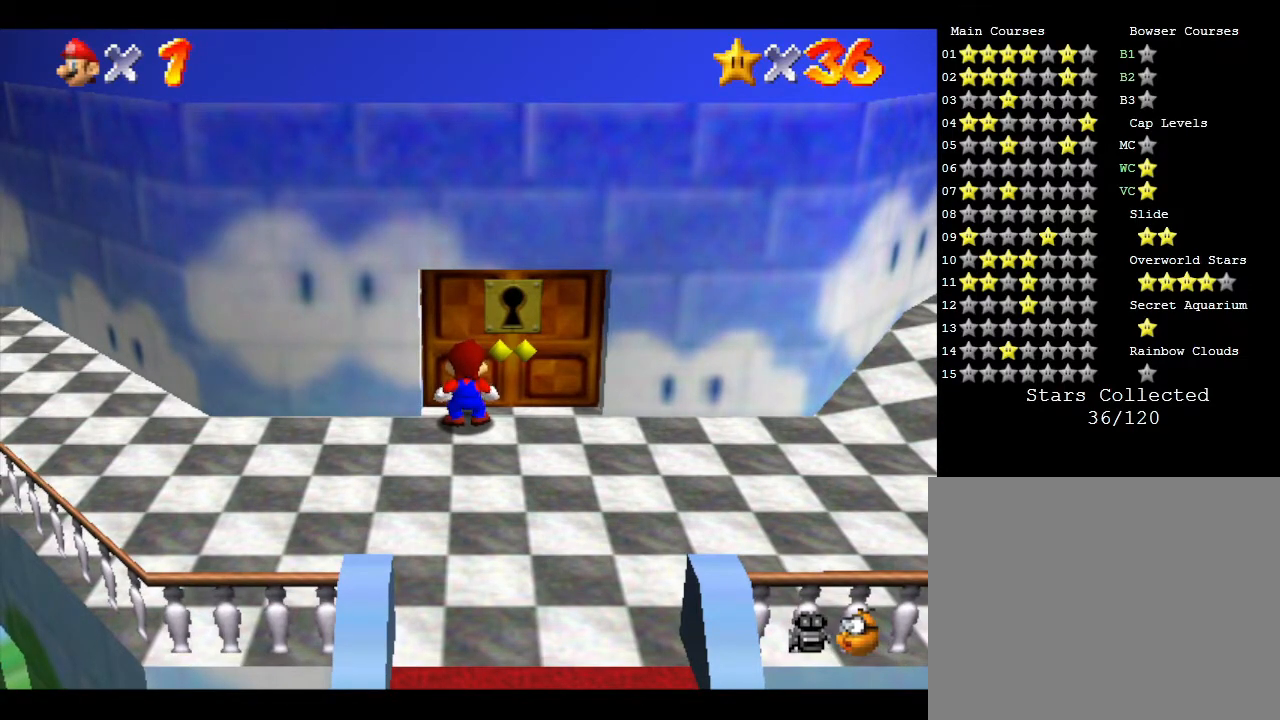
{"buttons": [], "left_stick": "down", "events": [[17, "left_stick", "down"], [150, "left_stick", "up"], [200, "left_stick", "left"], [267, "left_stick", "down"], [333, "left_stick", "right"], [417, "left_stick", "down-left"], [483, "left_stick", "down"]]}
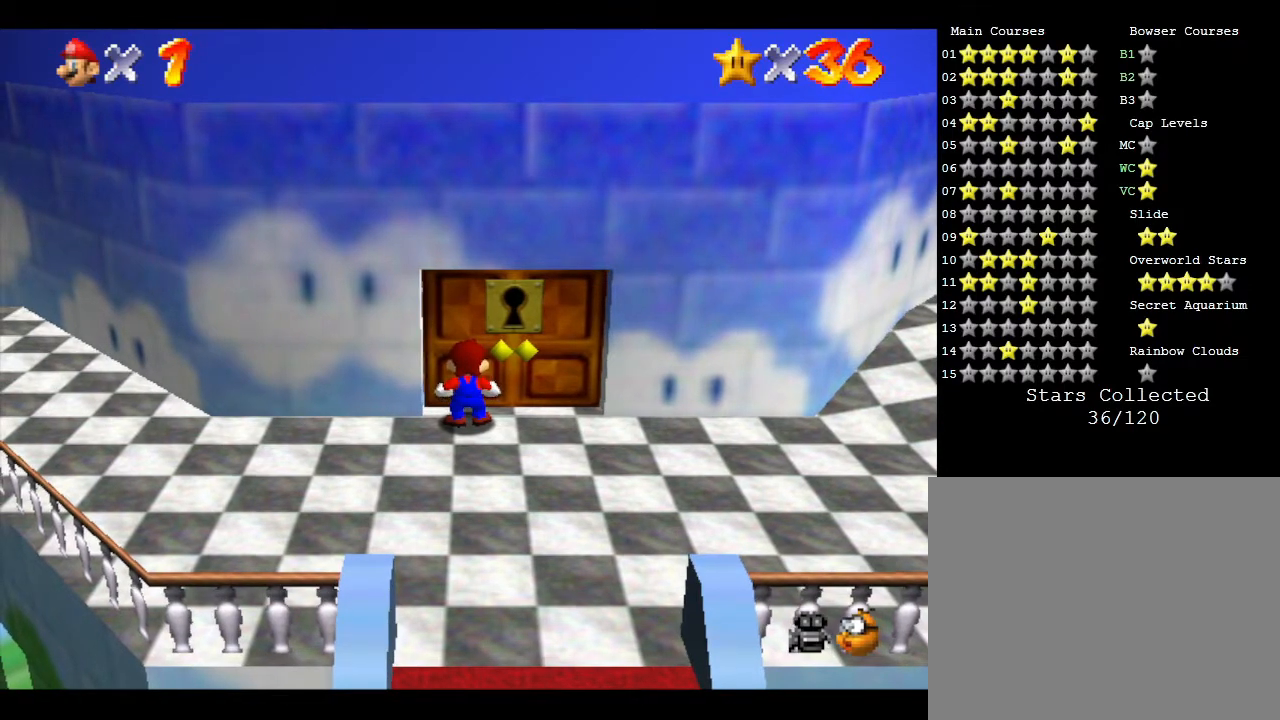
{"buttons": [], "left_stick": "down", "events": [[17, "left_stick", "right"], [117, "left_stick", "up-left"], [167, "left_stick", "down-left"], [233, "left_stick", "down-right"], [400, "left_stick", "down-left"], [450, "left_stick", "down"]]}
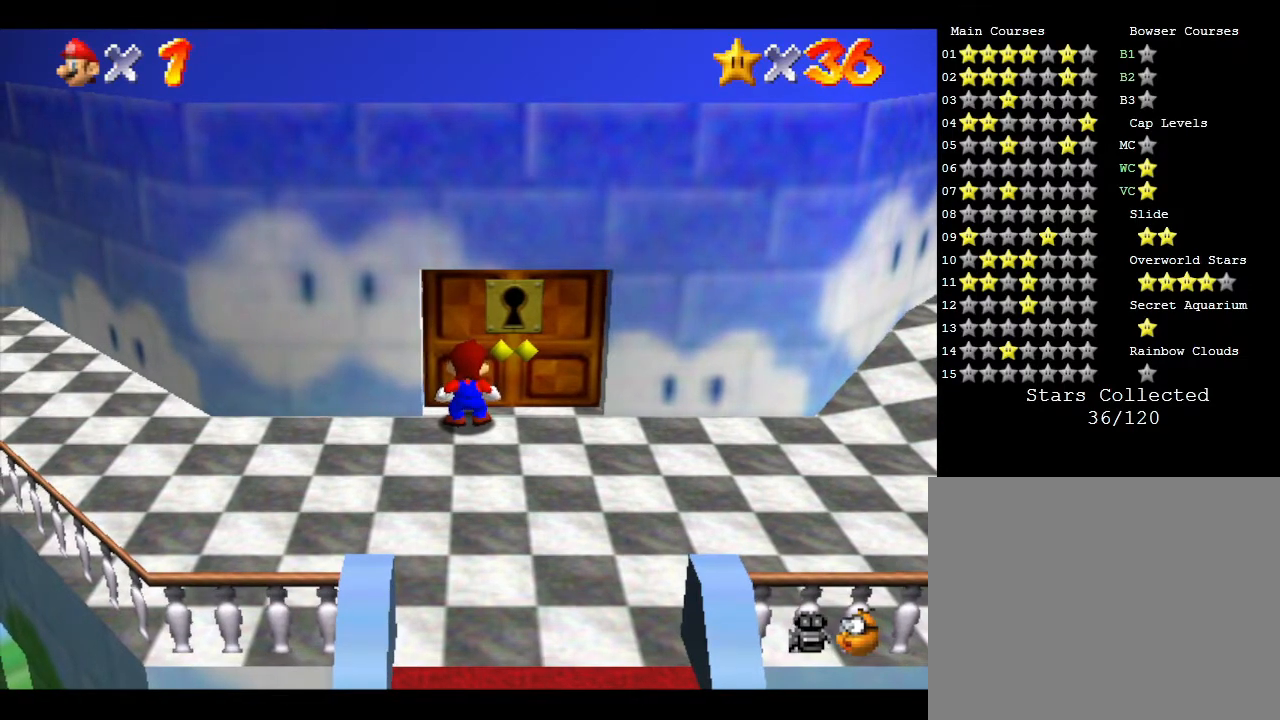
{"buttons": [], "left_stick": "center", "events": [[100, "left_stick", "right"], [167, "left_stick", "center"]]}
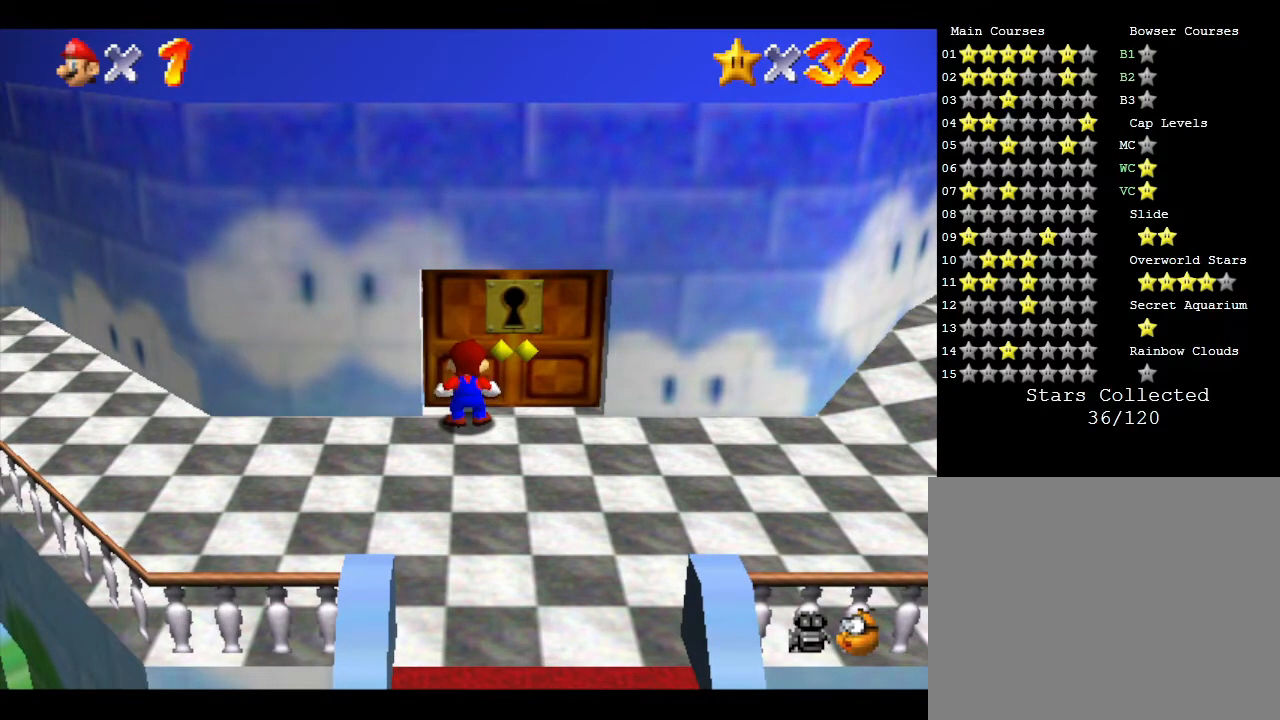
{"buttons": ["C_UP"], "left_stick": "center", "events": [[417, "C_UP", "down"]]}
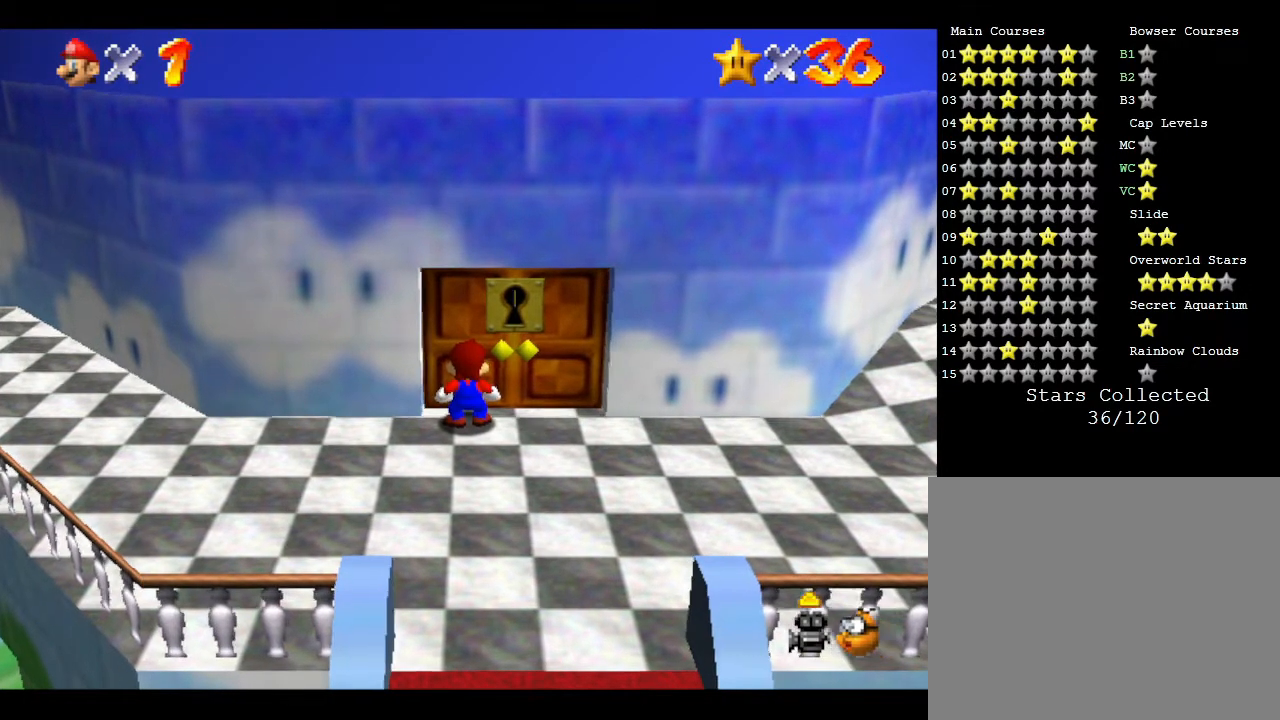
{"buttons": [], "left_stick": "center", "events": [[67, "C_UP", "up"]]}
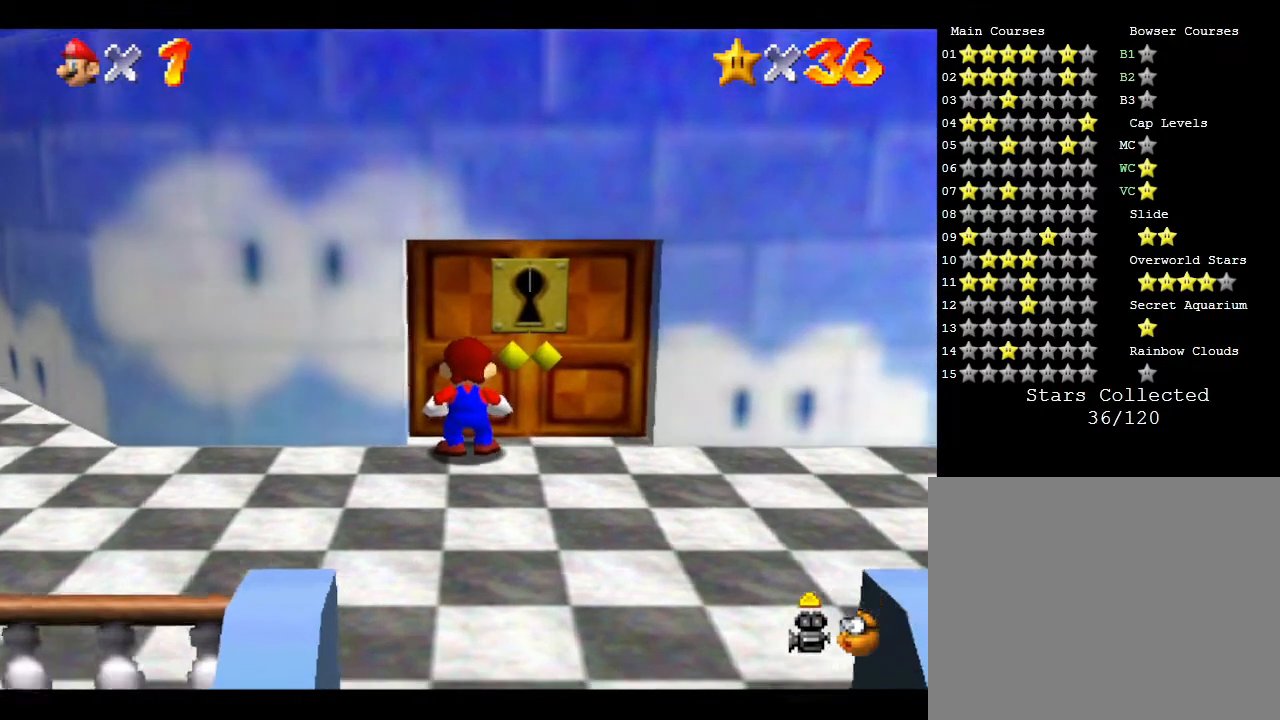
{"buttons": [], "left_stick": "center", "events": [[150, "C_UP", "down"], [350, "C_UP", "up"]]}
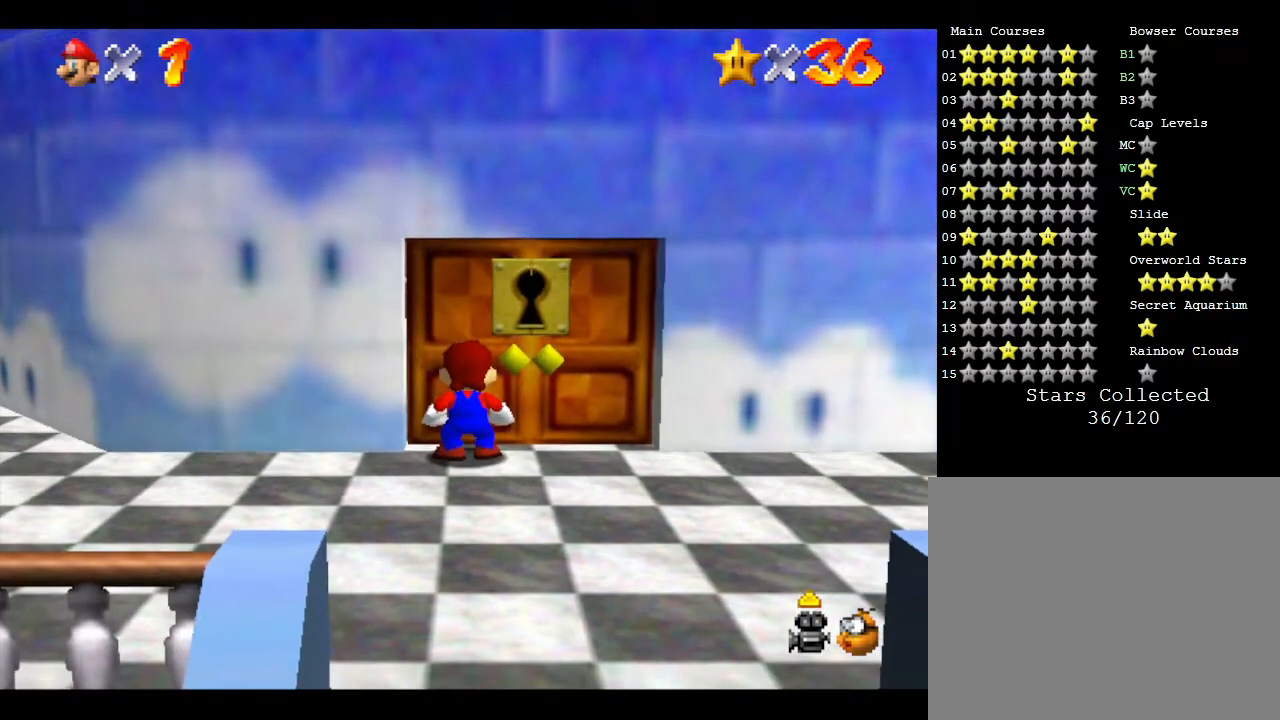
{"buttons": [], "left_stick": "center", "events": [[133, "C_UP", "down"], [350, "C_UP", "up"]]}
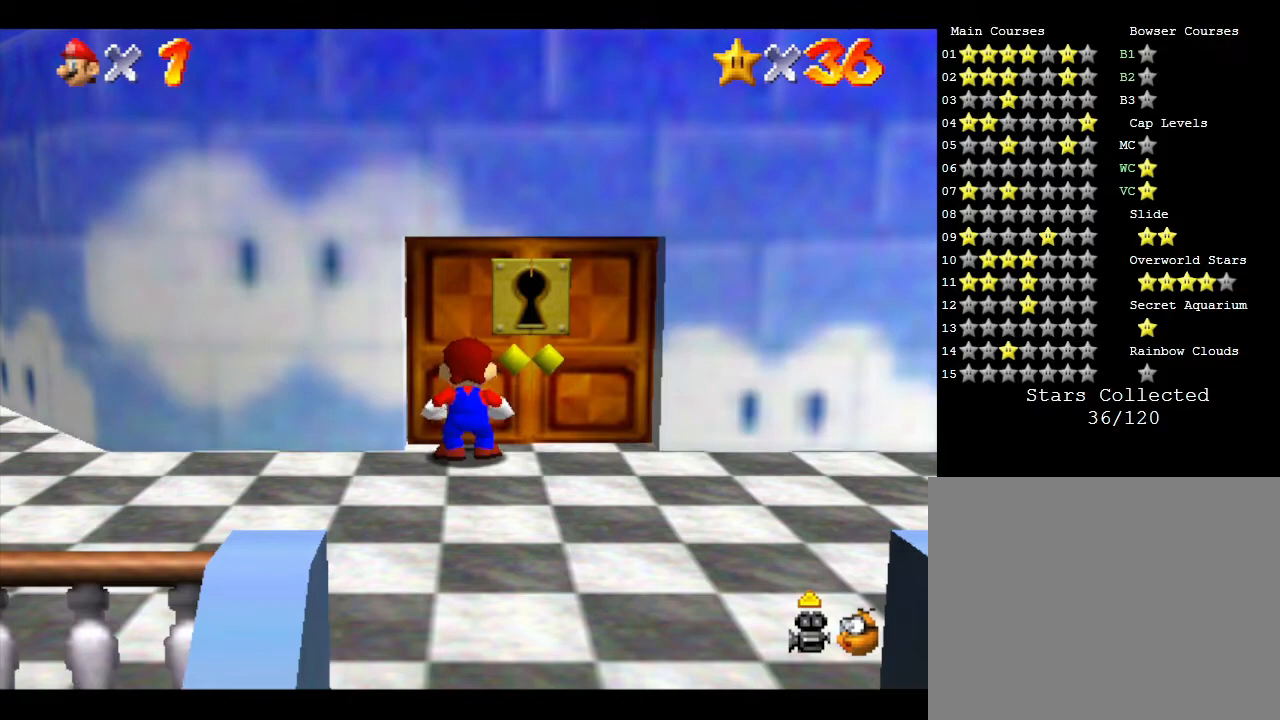
{"buttons": [], "left_stick": "left", "events": [[500, "left_stick", "left"]]}
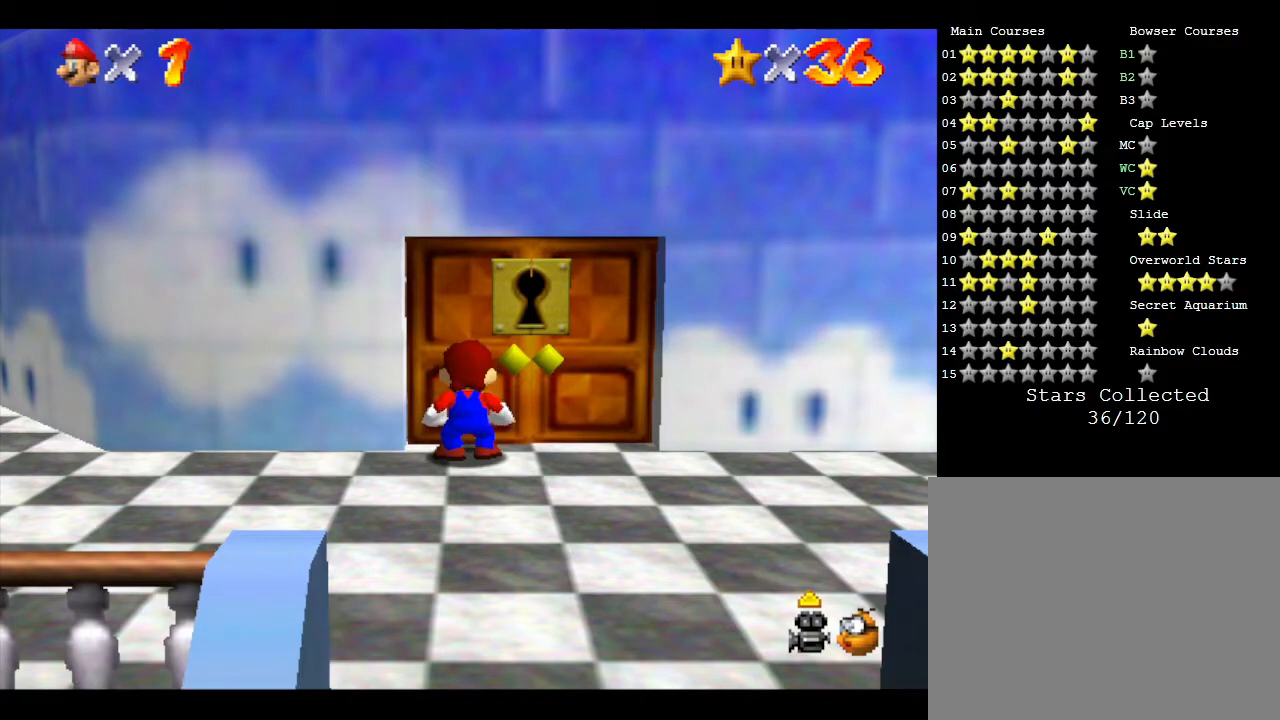
{"buttons": [], "left_stick": "down-left", "events": [[367, "left_stick", "down-left"]]}
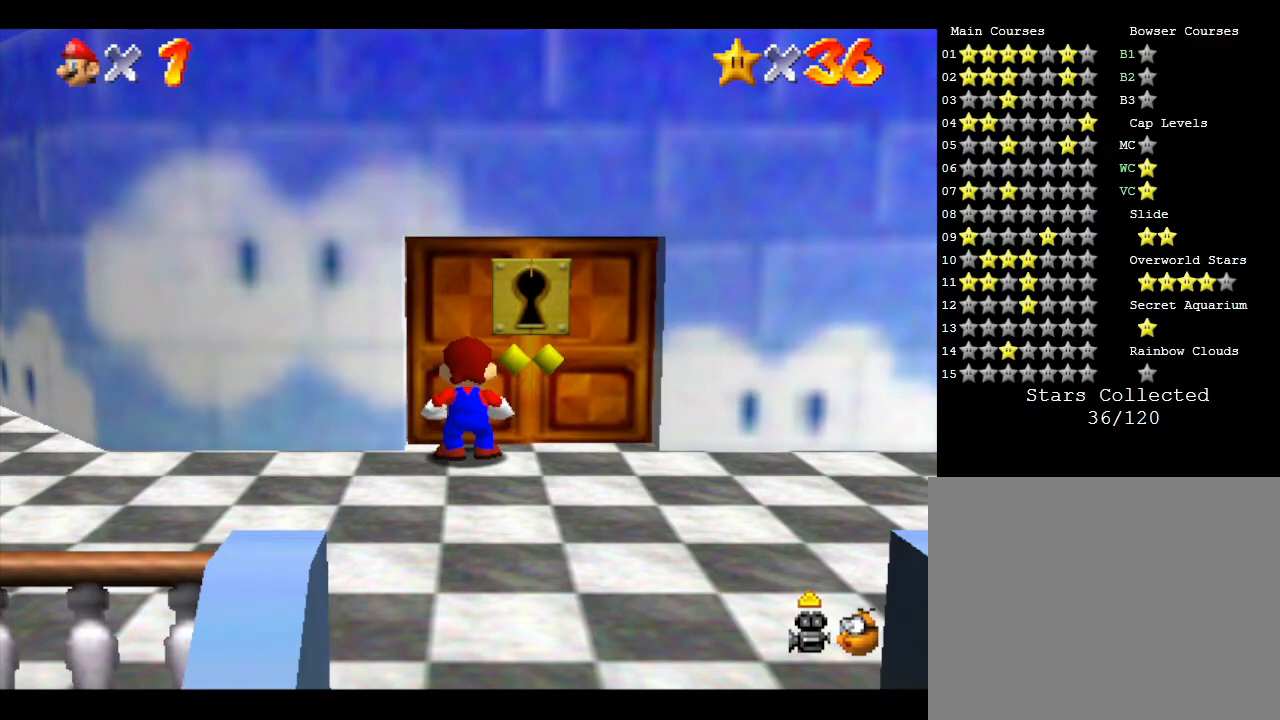
{"buttons": [], "left_stick": "right", "events": [[200, "left_stick", "right"]]}
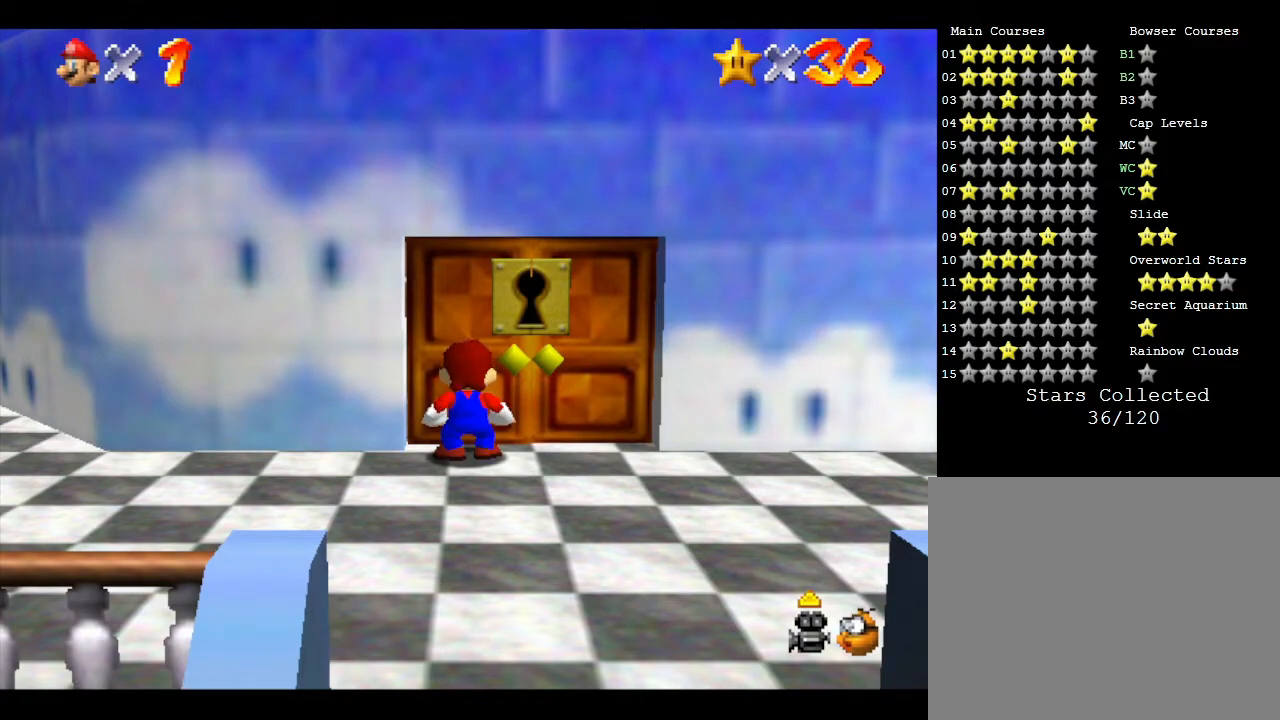
{"buttons": [], "left_stick": "center", "events": [[300, "left_stick", "center"]]}
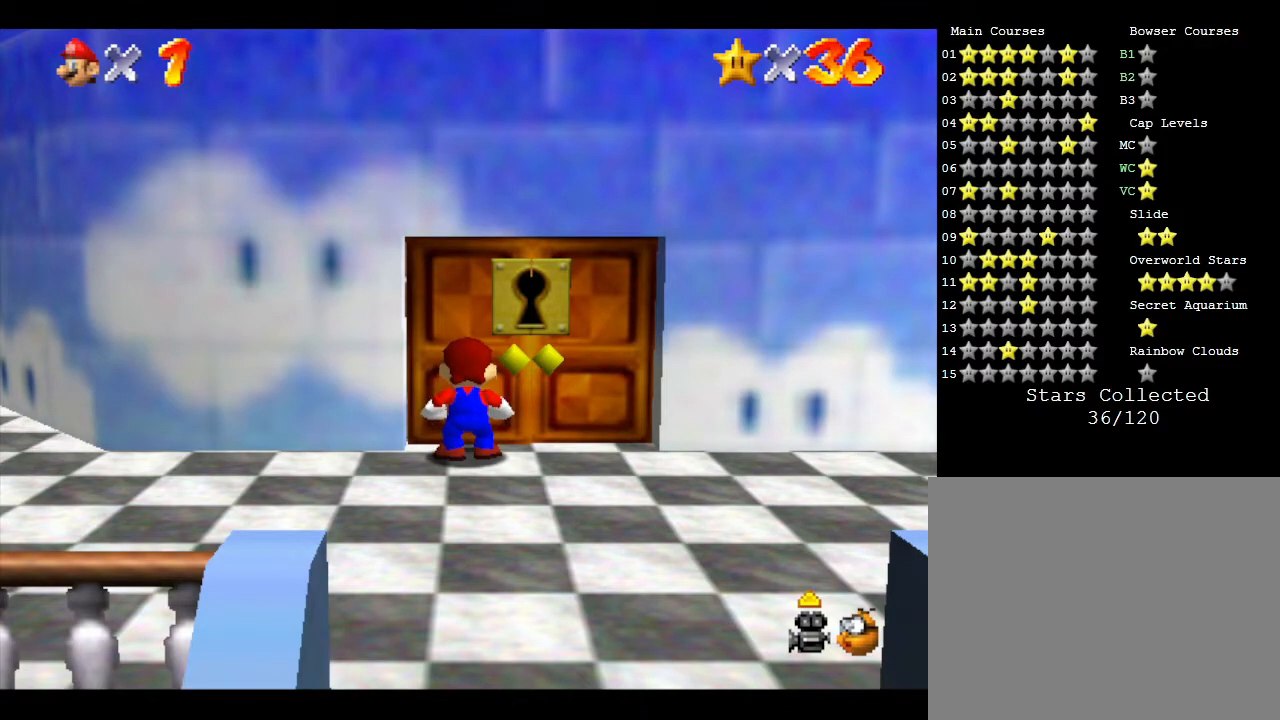
{"buttons": [], "left_stick": "down", "events": [[83, "C_DOWN", "down"], [233, "C_DOWN", "up"], [450, "left_stick", "down"]]}
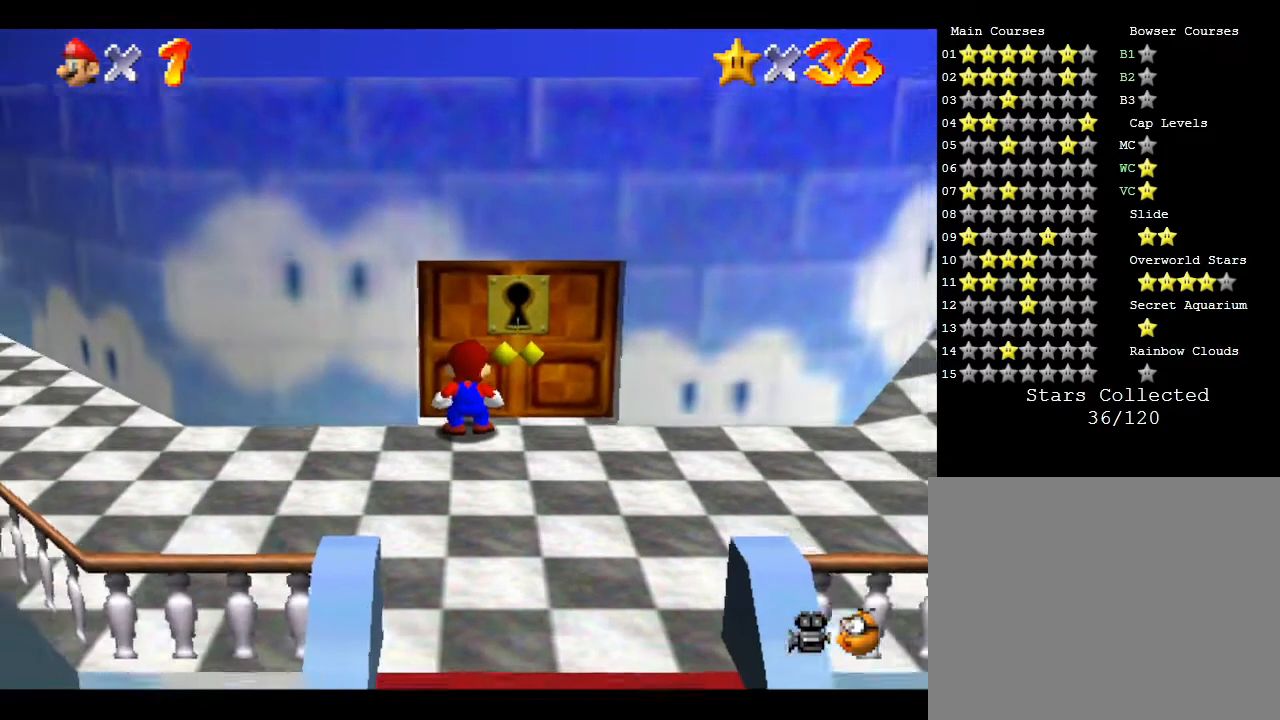
{"buttons": [], "left_stick": "right", "events": [[167, "left_stick", "right"]]}
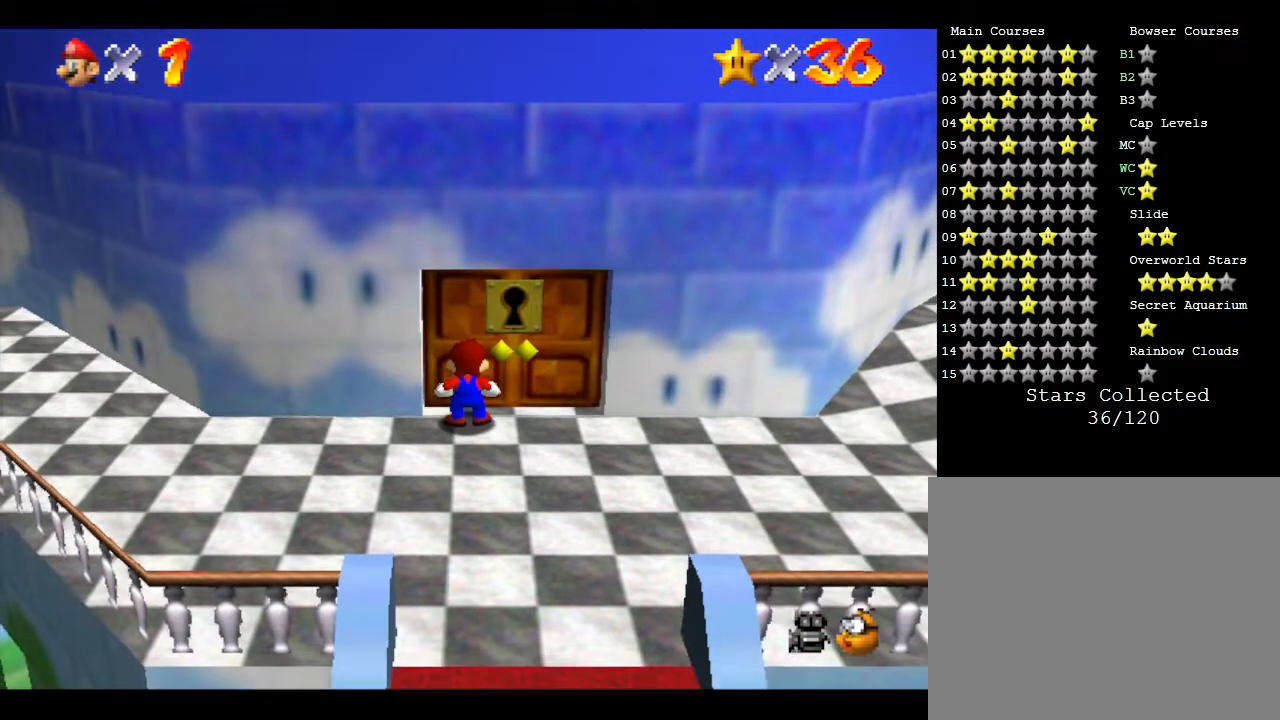
{"buttons": ["B"], "left_stick": "up-left", "events": [[100, "left_stick", "up-left"], [217, "left_stick", "down-left"], [350, "left_stick", "down-right"], [500, "B", "down"], [500, "left_stick", "up-left"]]}
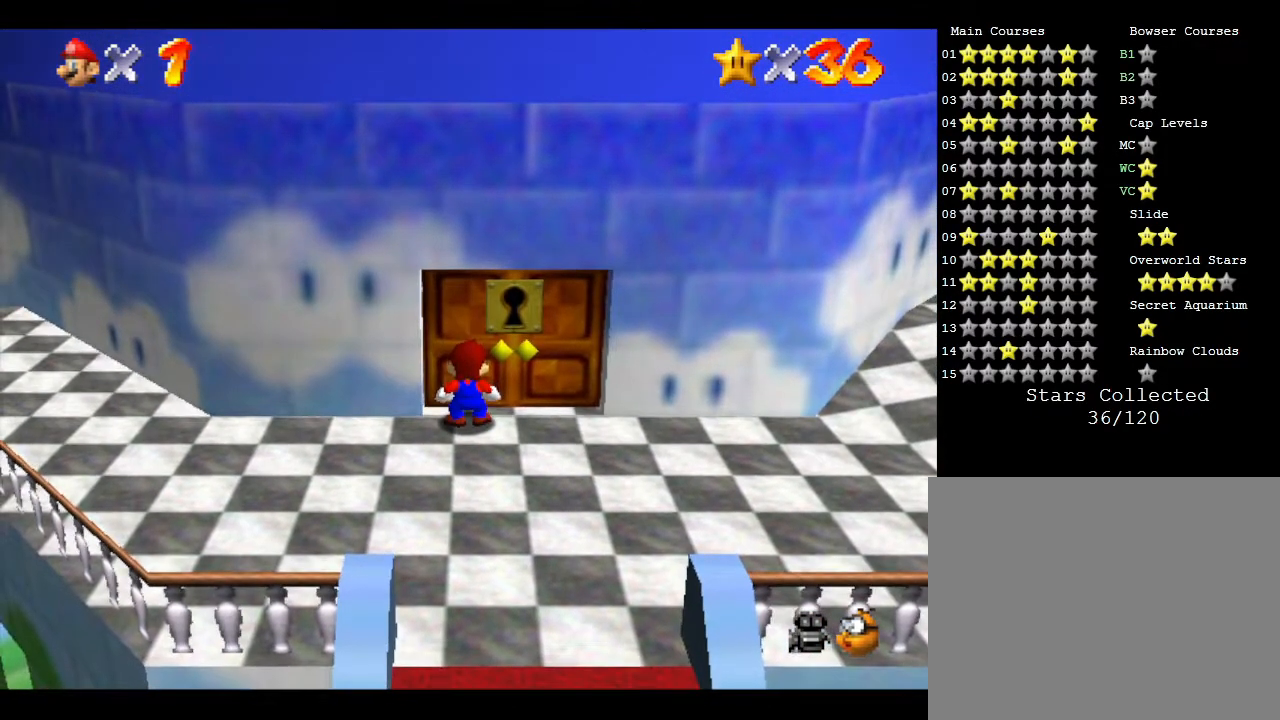
{"buttons": ["A", "B"], "left_stick": "down-left", "events": [[100, "left_stick", "down-left"], [217, "left_stick", "down-right"], [283, "left_stick", "up-right"], [350, "left_stick", "up-left"], [467, "A", "down"], [467, "left_stick", "down-left"]]}
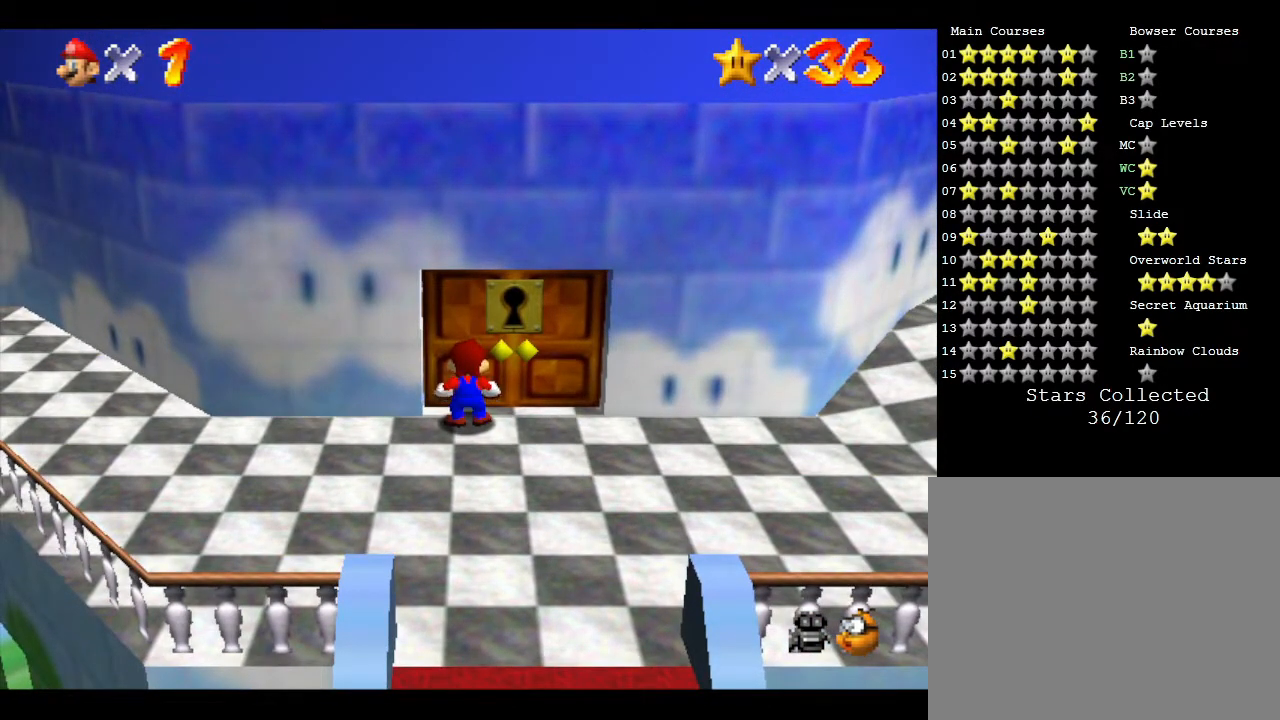
{"buttons": [], "left_stick": "right", "events": [[67, "left_stick", "down-right"], [100, "B", "up"], [117, "B", "down"], [150, "B", "up"], [217, "left_stick", "up-left"], [317, "left_stick", "down-left"], [400, "A", "up"], [450, "left_stick", "down-right"], [500, "left_stick", "right"]]}
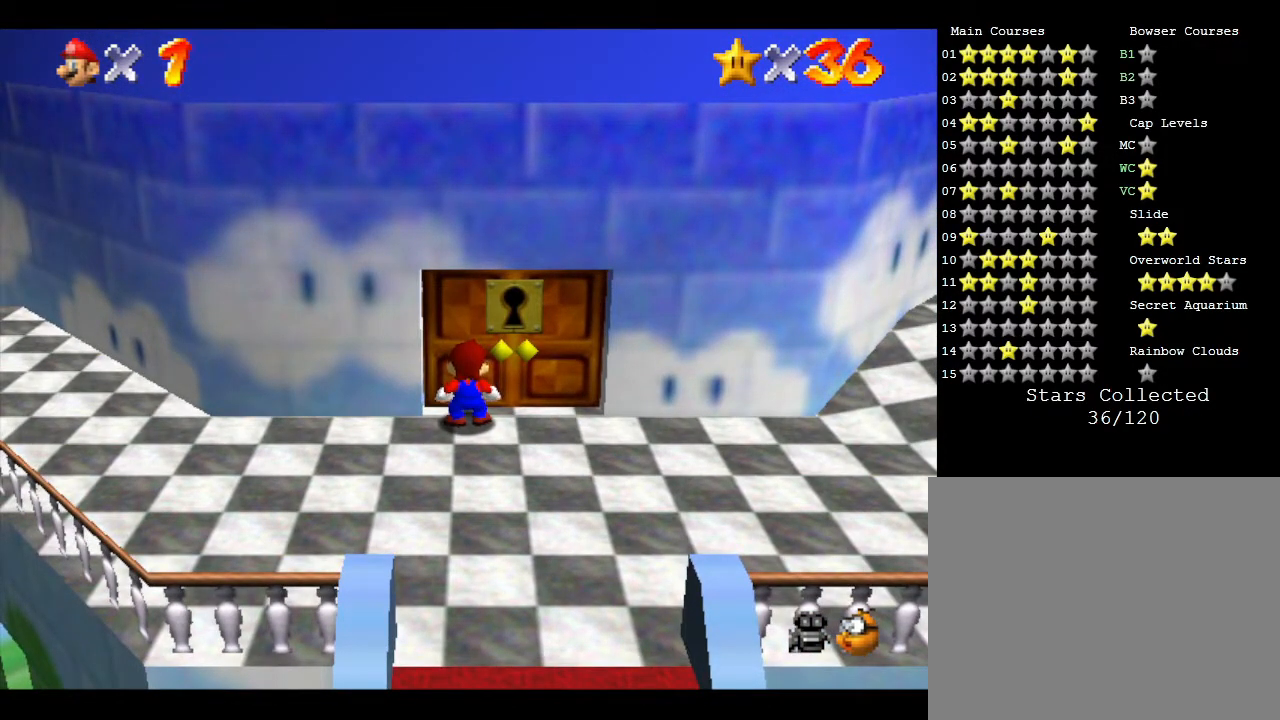
{"buttons": ["L1", "Z"], "left_stick": "center", "events": [[67, "left_stick", "up-right"], [217, "left_stick", "center"], [417, "L1", "down"], [417, "Z", "down"]]}
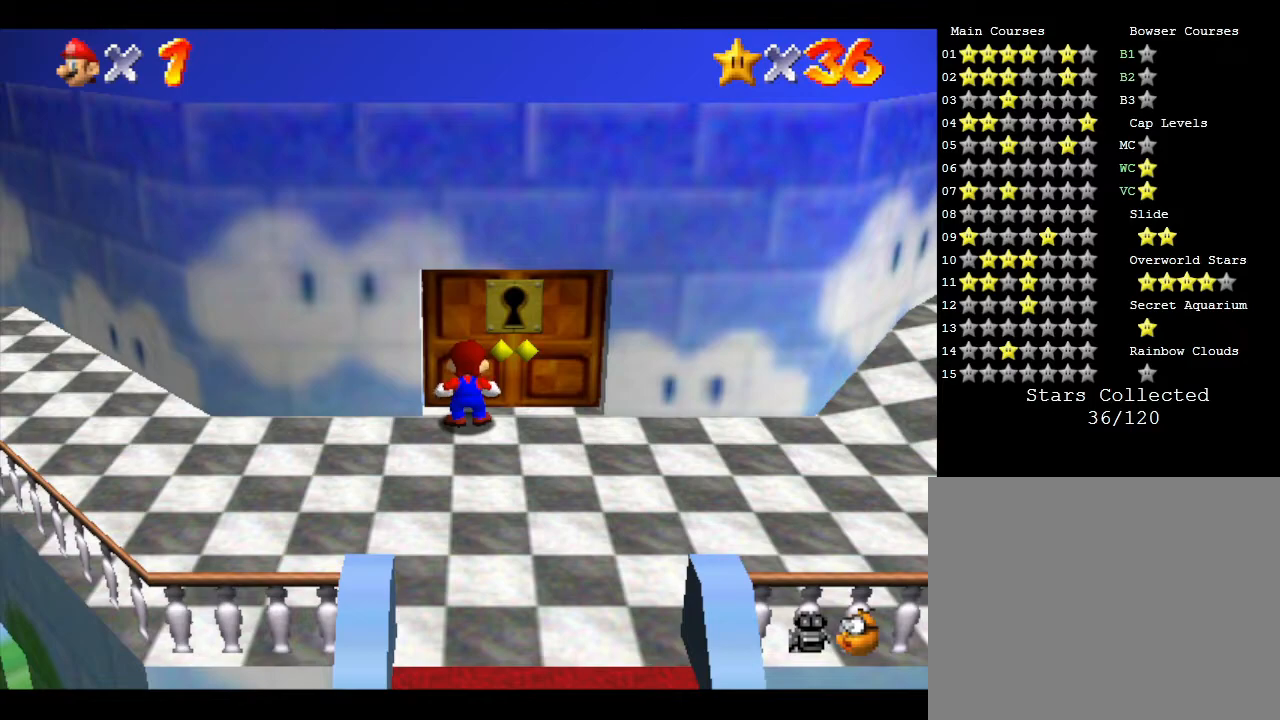
{"buttons": ["L1", "Z"], "left_stick": "center", "events": [[217, "L1", "up"], [217, "Z", "up"], [383, "L1", "down"], [417, "Z", "down"]]}
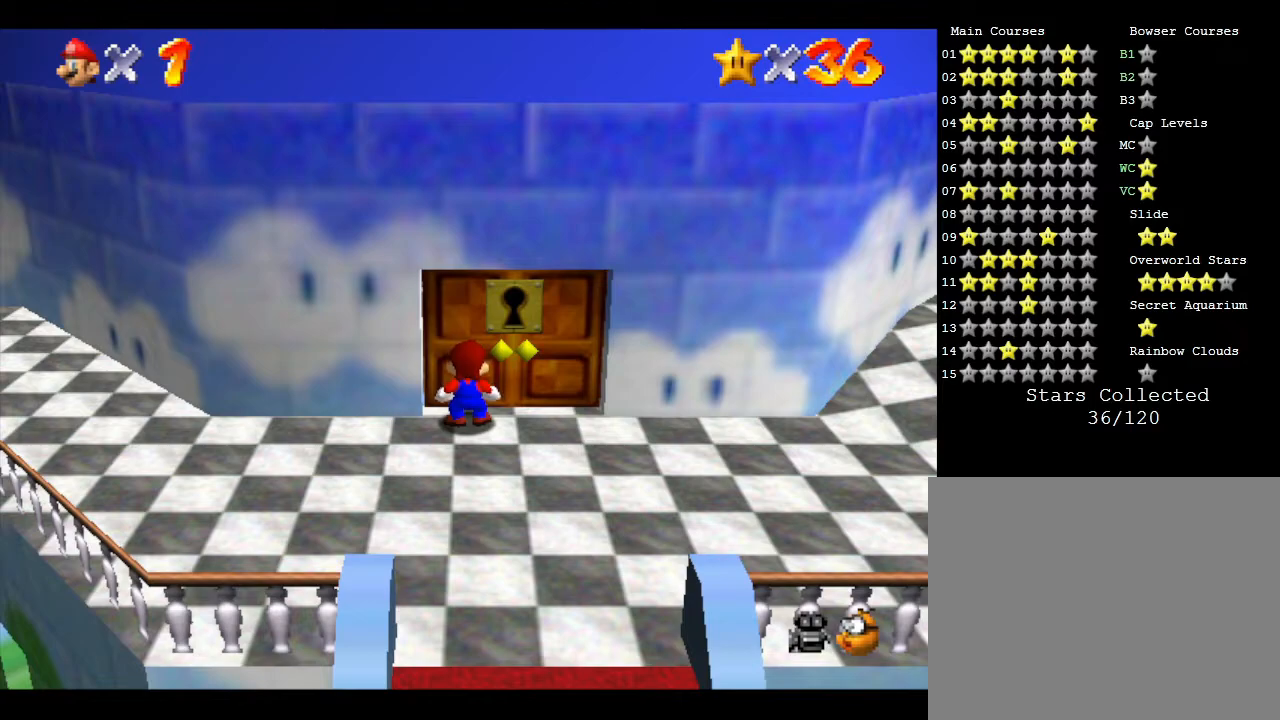
{"buttons": [], "left_stick": "center", "events": [[67, "L1", "up"], [67, "Z", "up"], [267, "START", "down"], [483, "START", "up"]]}
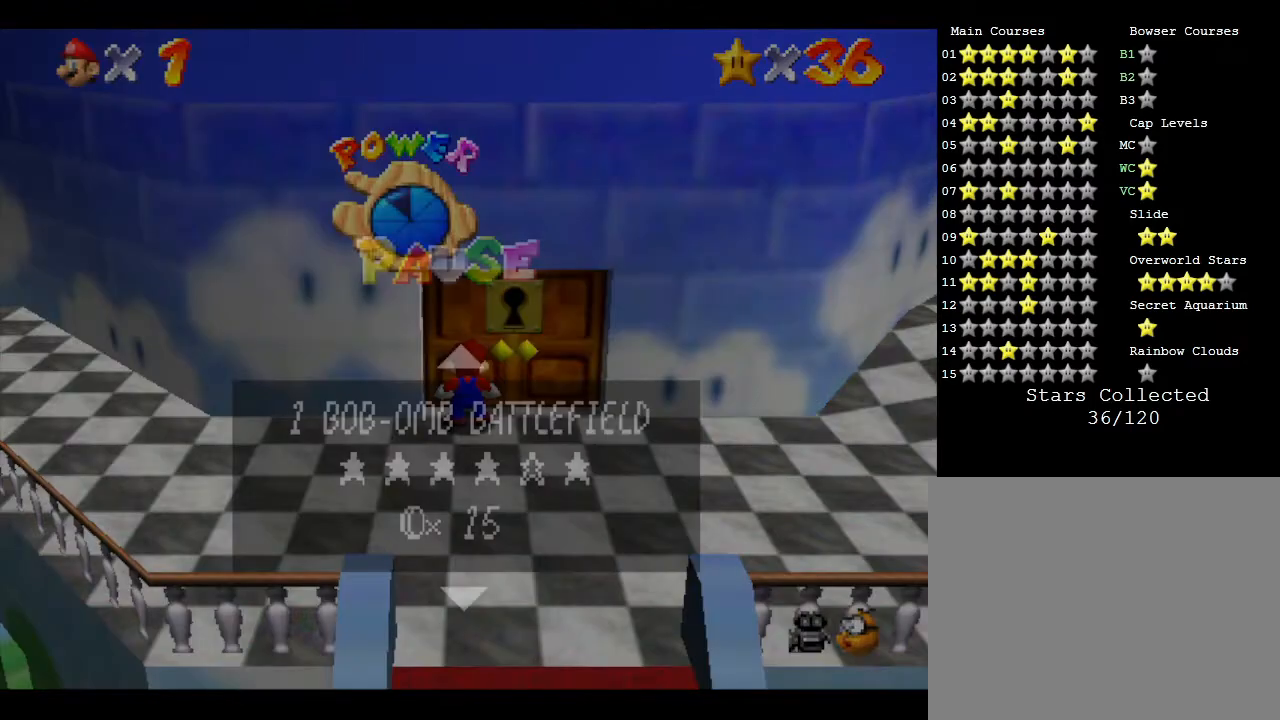
{"buttons": [], "left_stick": "center", "events": [[267, "START", "down"], [500, "START", "up"]]}